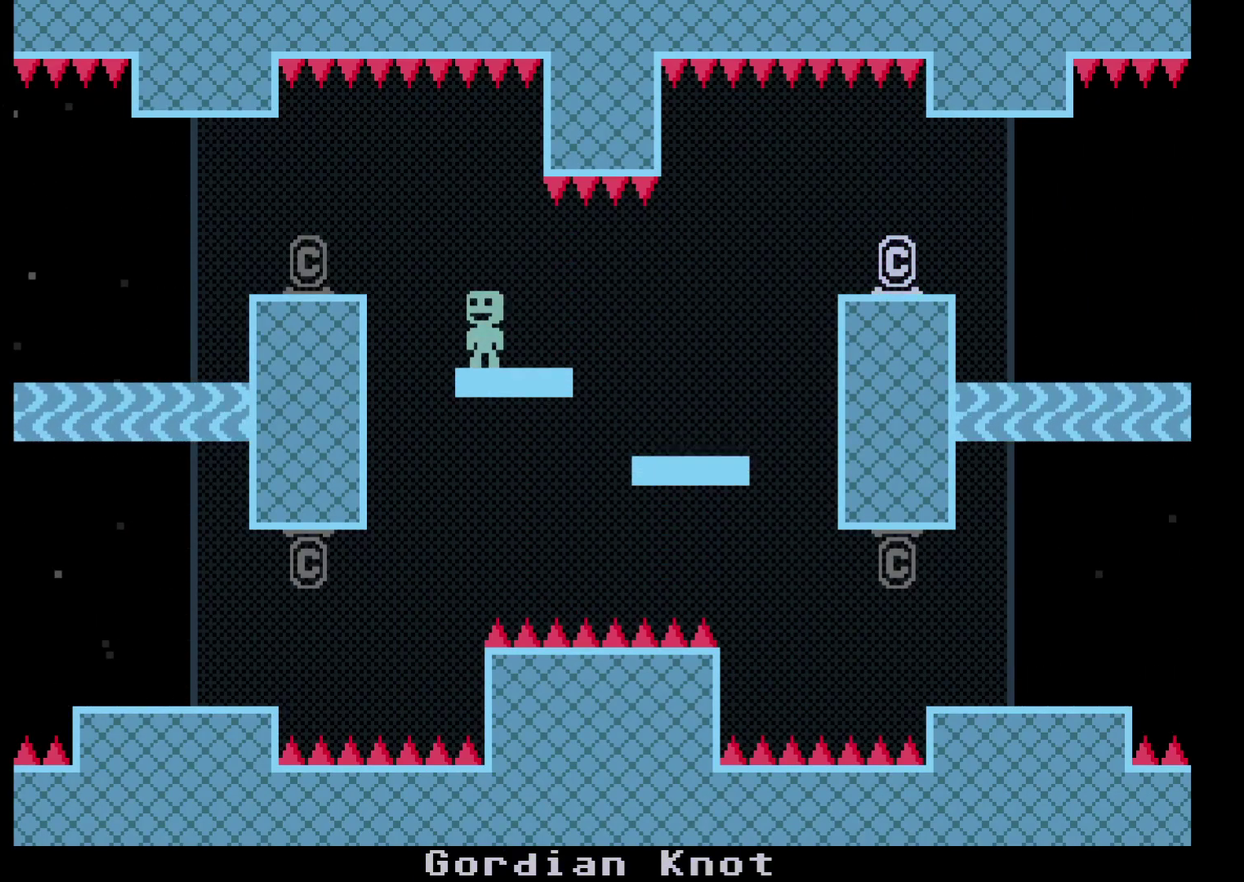
Gameplay with a controller (Xbox layout); each line is a JSON object with the inputs held at the frame after it. "events" lists button and stick changes between this image and that frame as [ms after this image, input, new state], when the widget could be followed in between. Not read: L1 L2 L3 R1 R2 R3.
{"buttons": [], "left_stick": "center", "events": []}
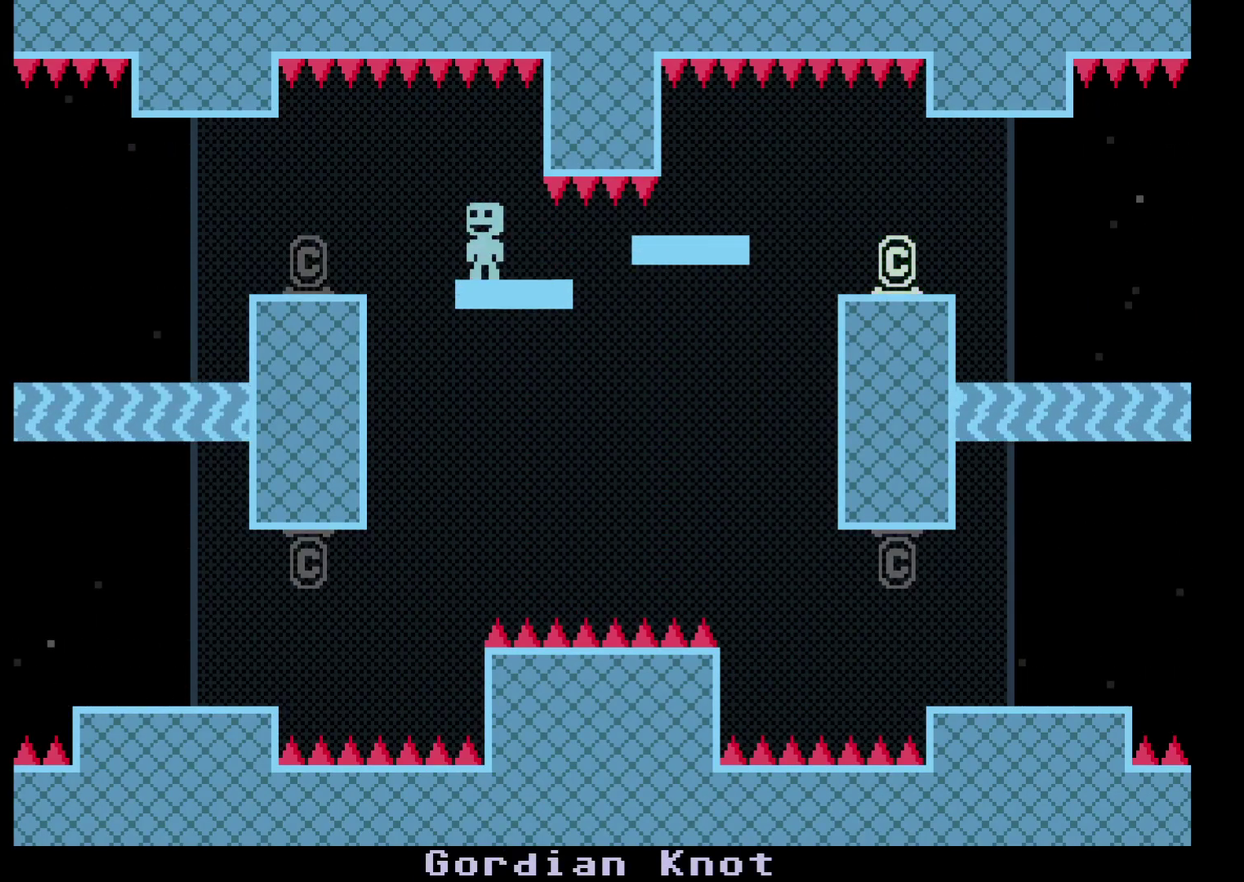
{"buttons": [], "left_stick": "center", "events": []}
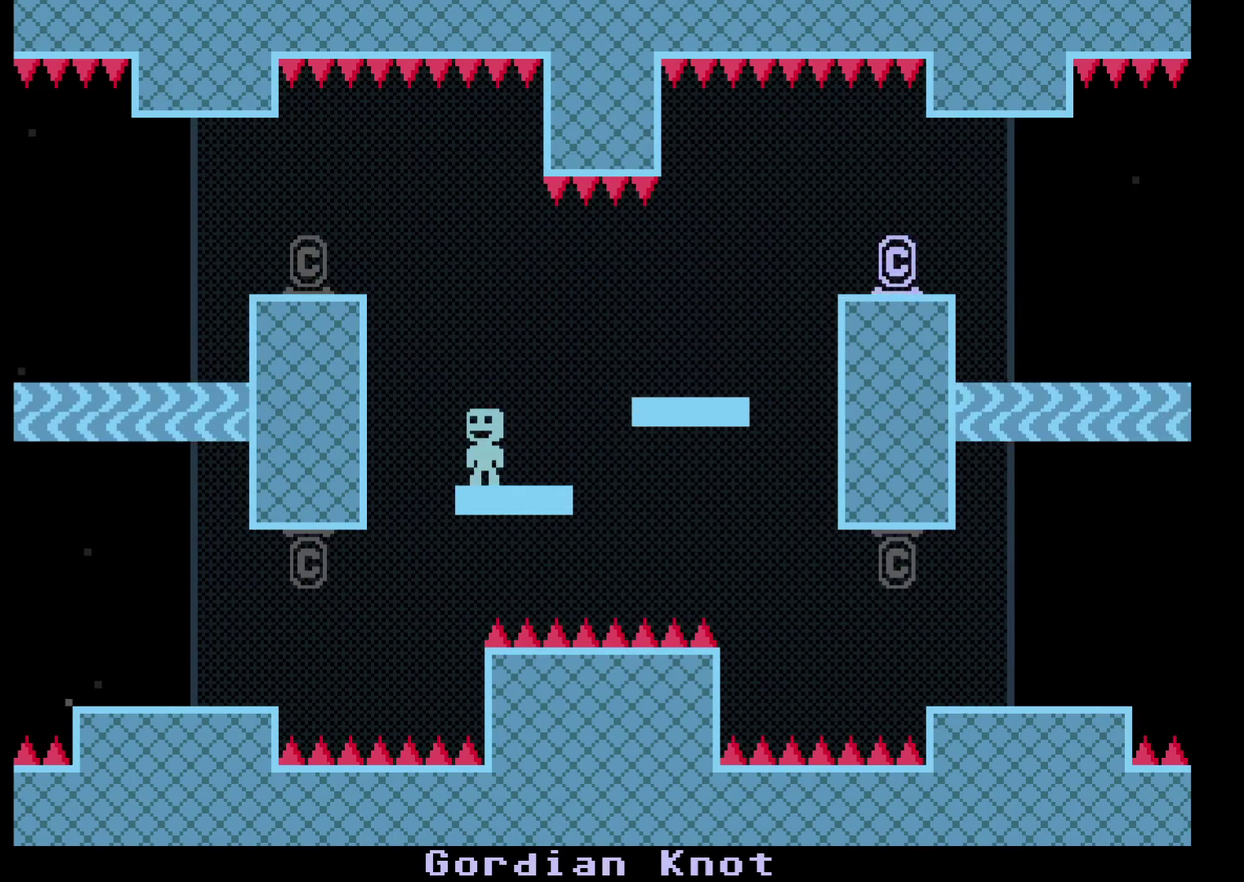
{"buttons": [], "left_stick": "center", "events": []}
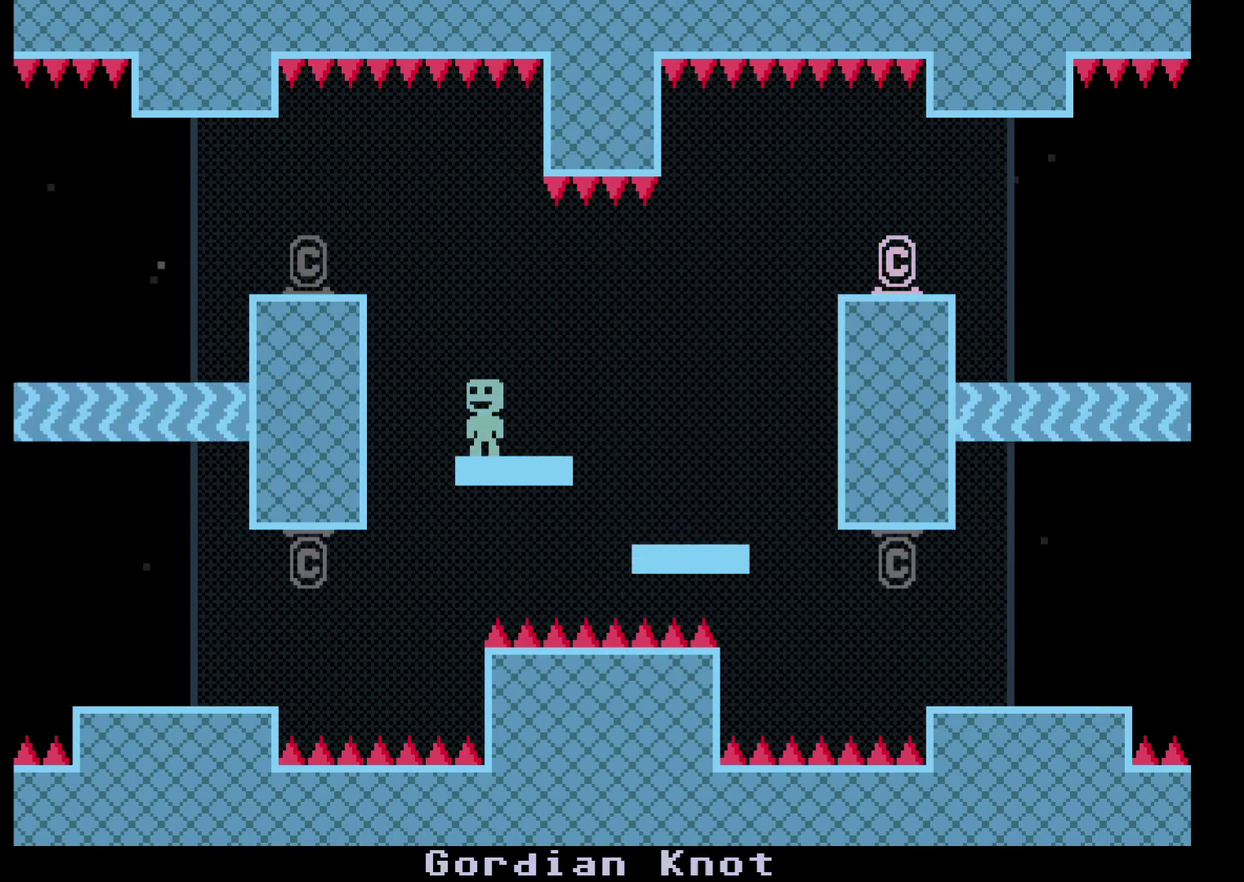
{"buttons": [], "left_stick": "left", "events": [[433, "left_stick", "left"]]}
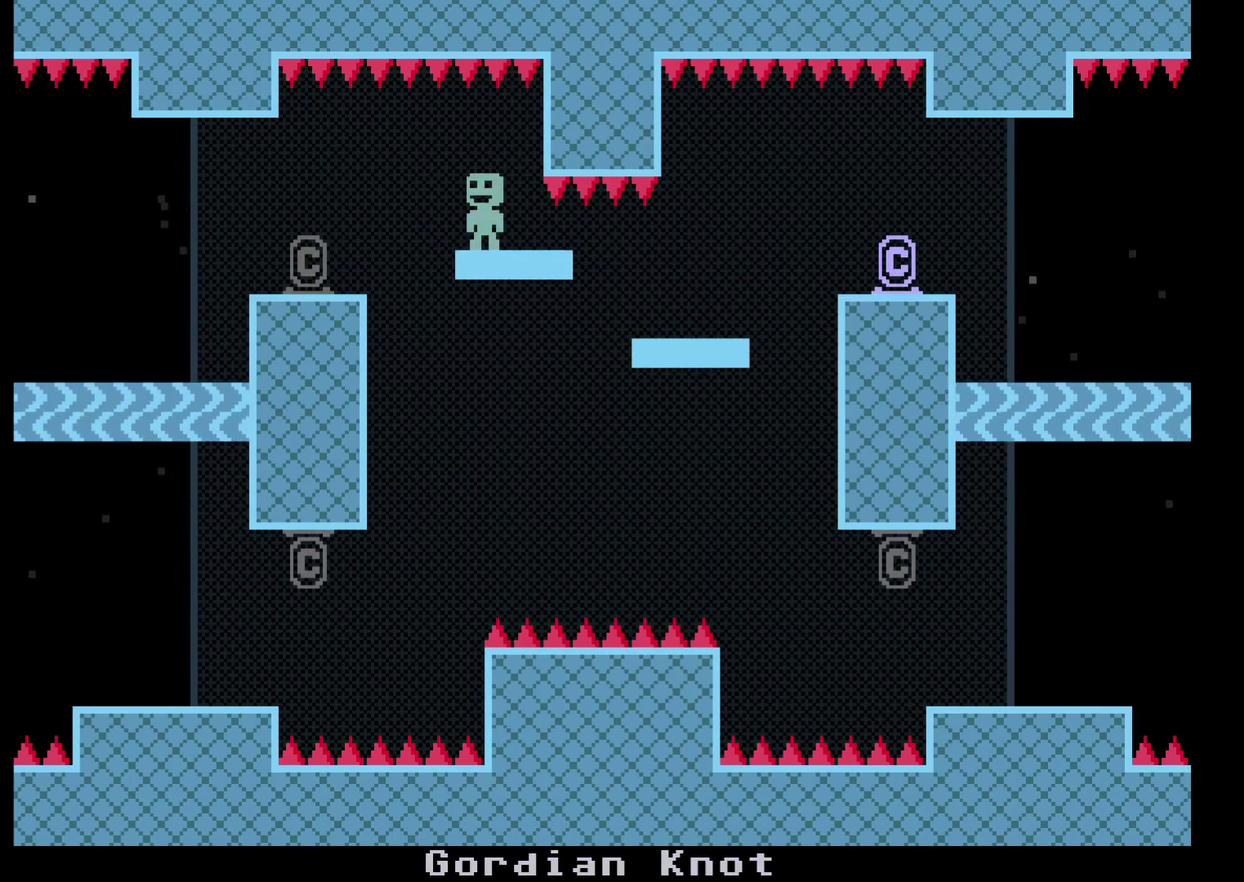
{"buttons": [], "left_stick": "left", "events": []}
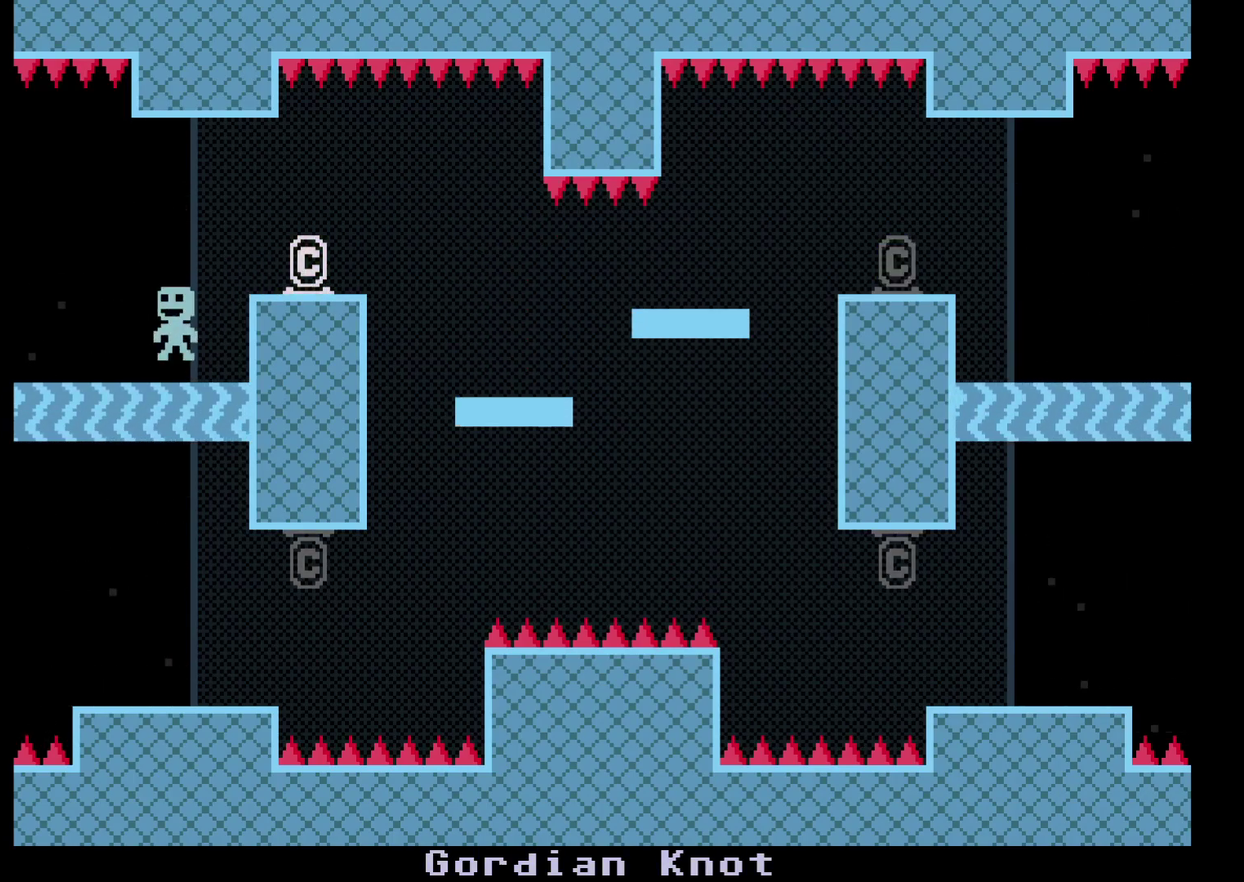
{"buttons": [], "left_stick": "left", "events": []}
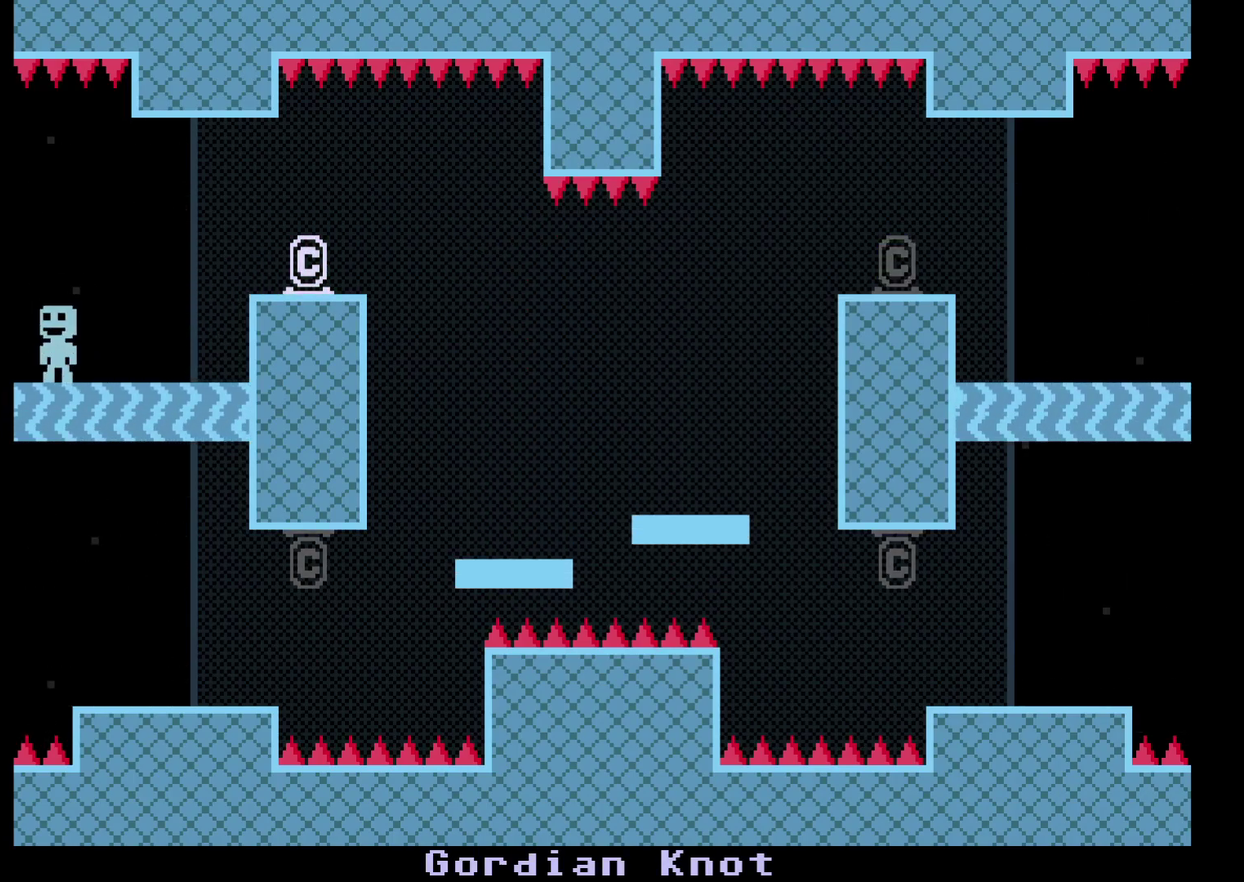
{"buttons": [], "left_stick": "left", "events": []}
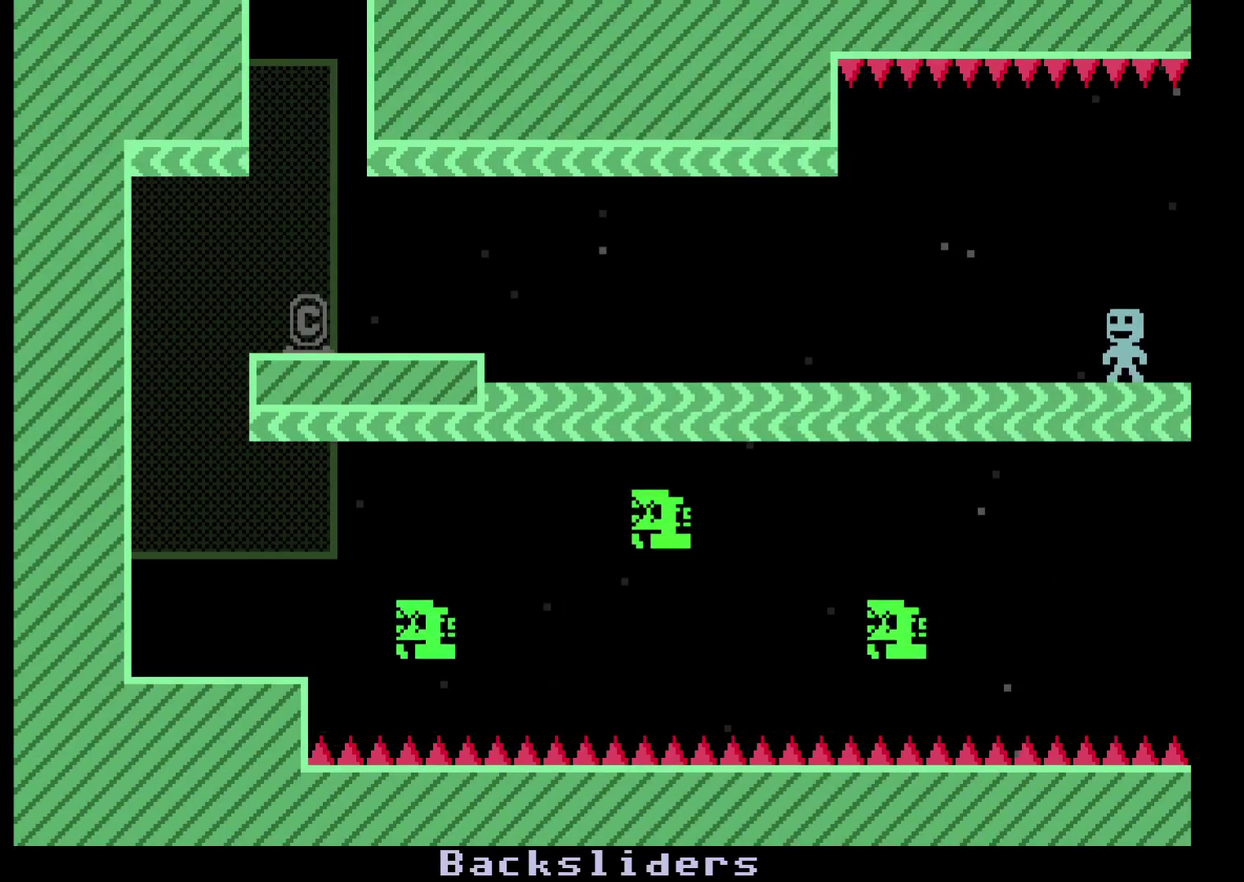
{"buttons": [], "left_stick": "left", "events": []}
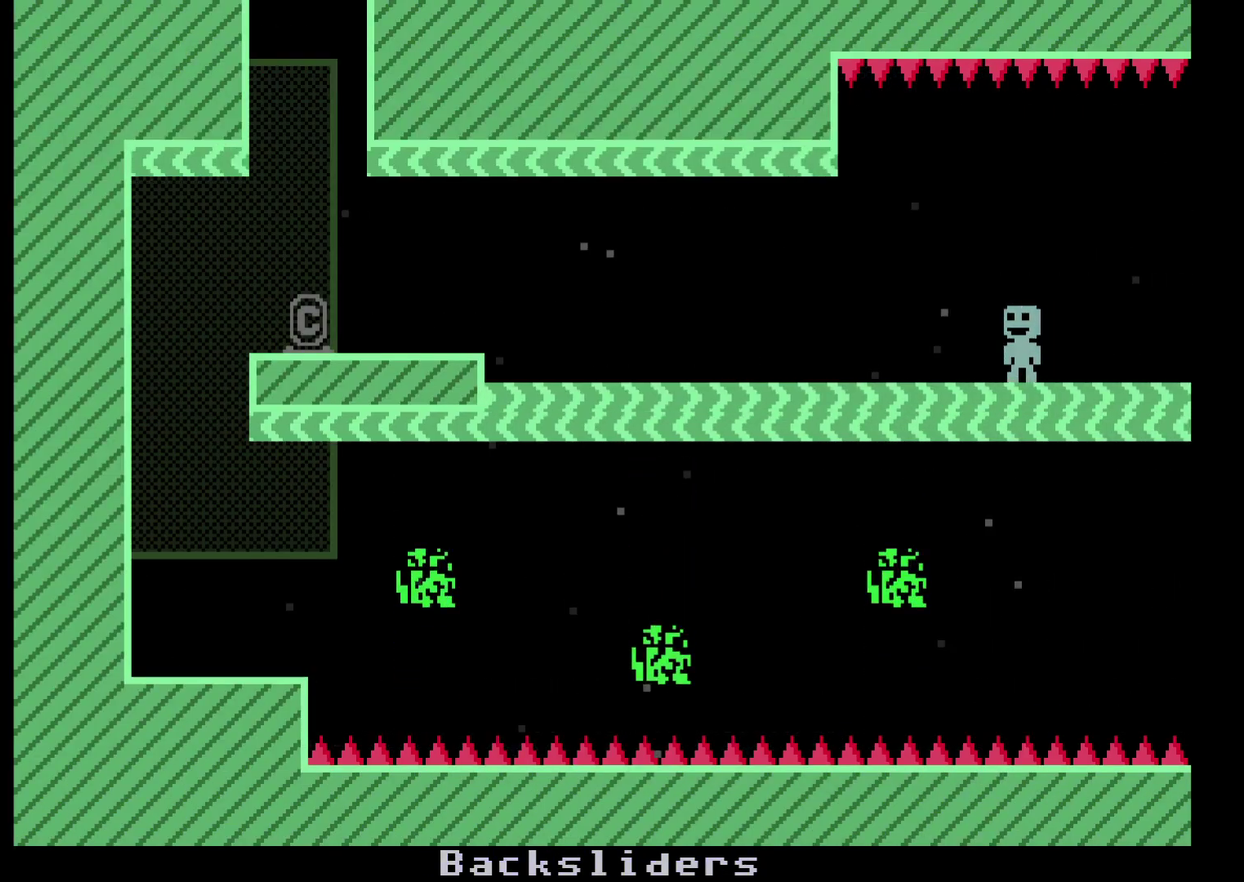
{"buttons": [], "left_stick": "left", "events": []}
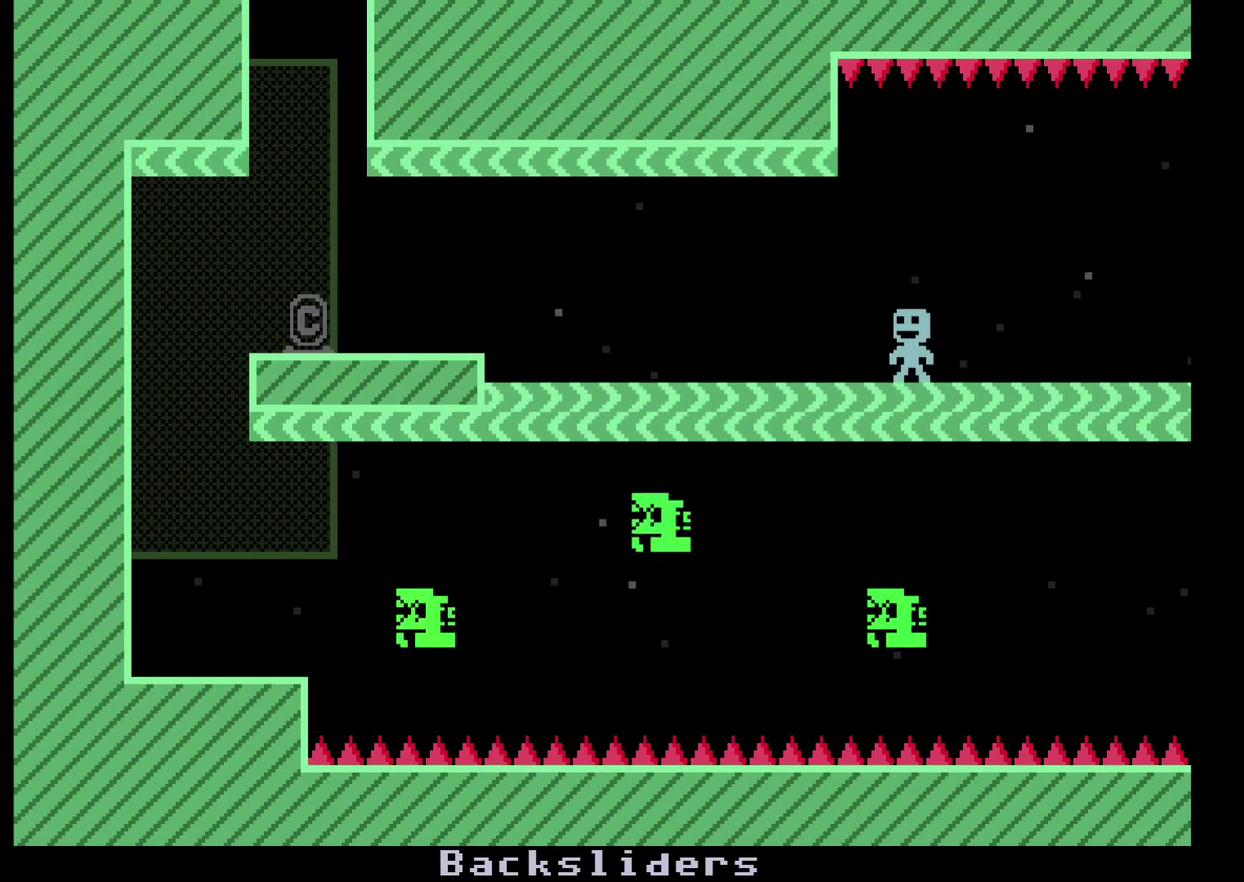
{"buttons": [], "left_stick": "left", "events": [[200, "A", "down"], [300, "A", "up"]]}
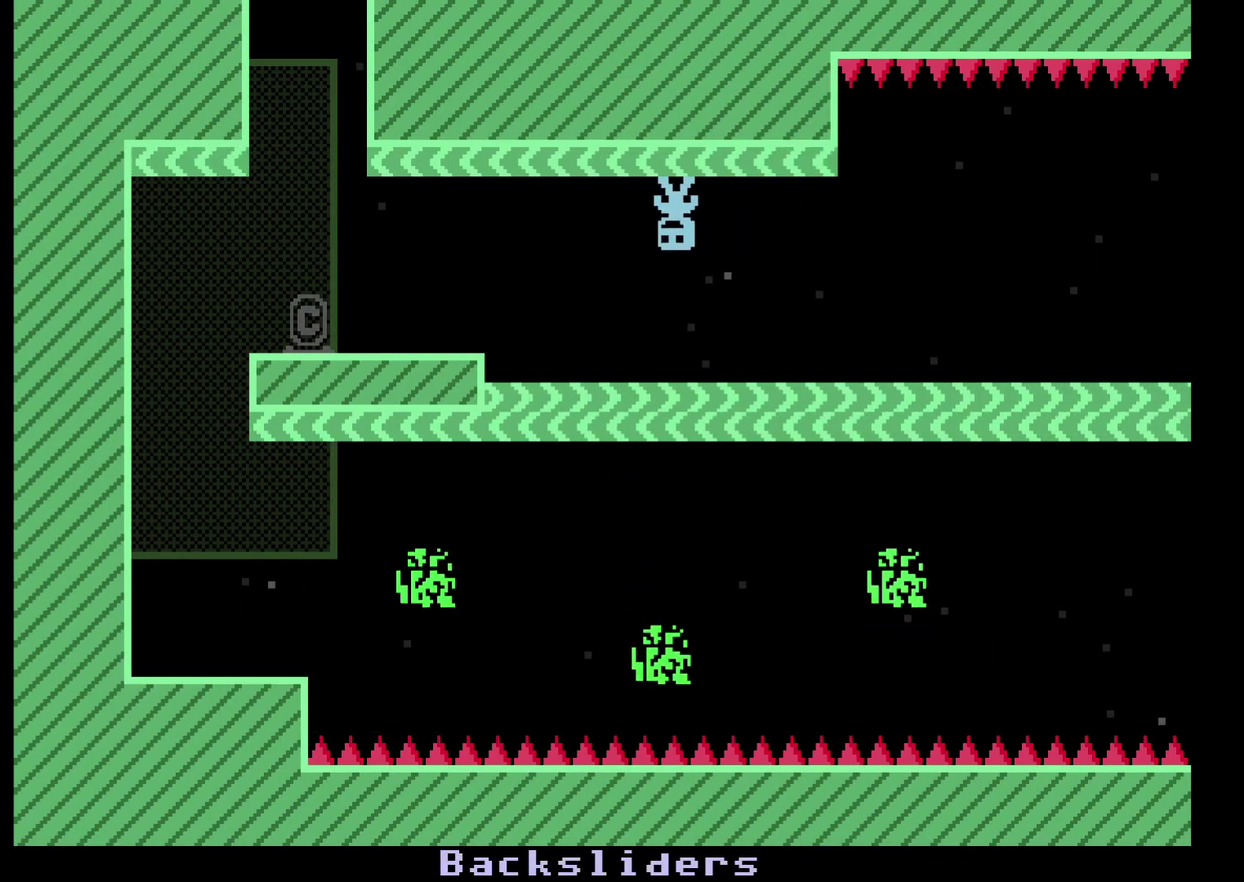
{"buttons": [], "left_stick": "right", "events": [[383, "left_stick", "right"]]}
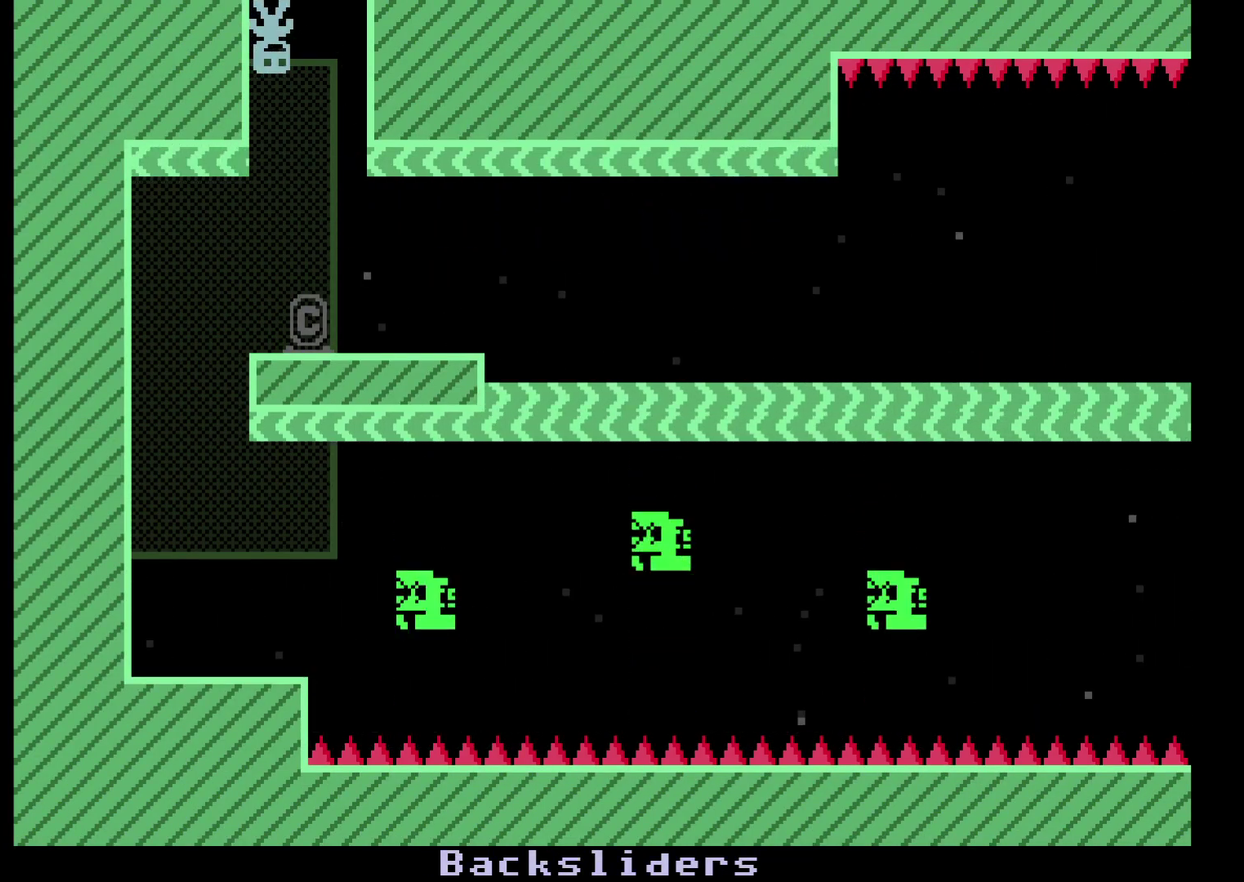
{"buttons": [], "left_stick": "right", "events": []}
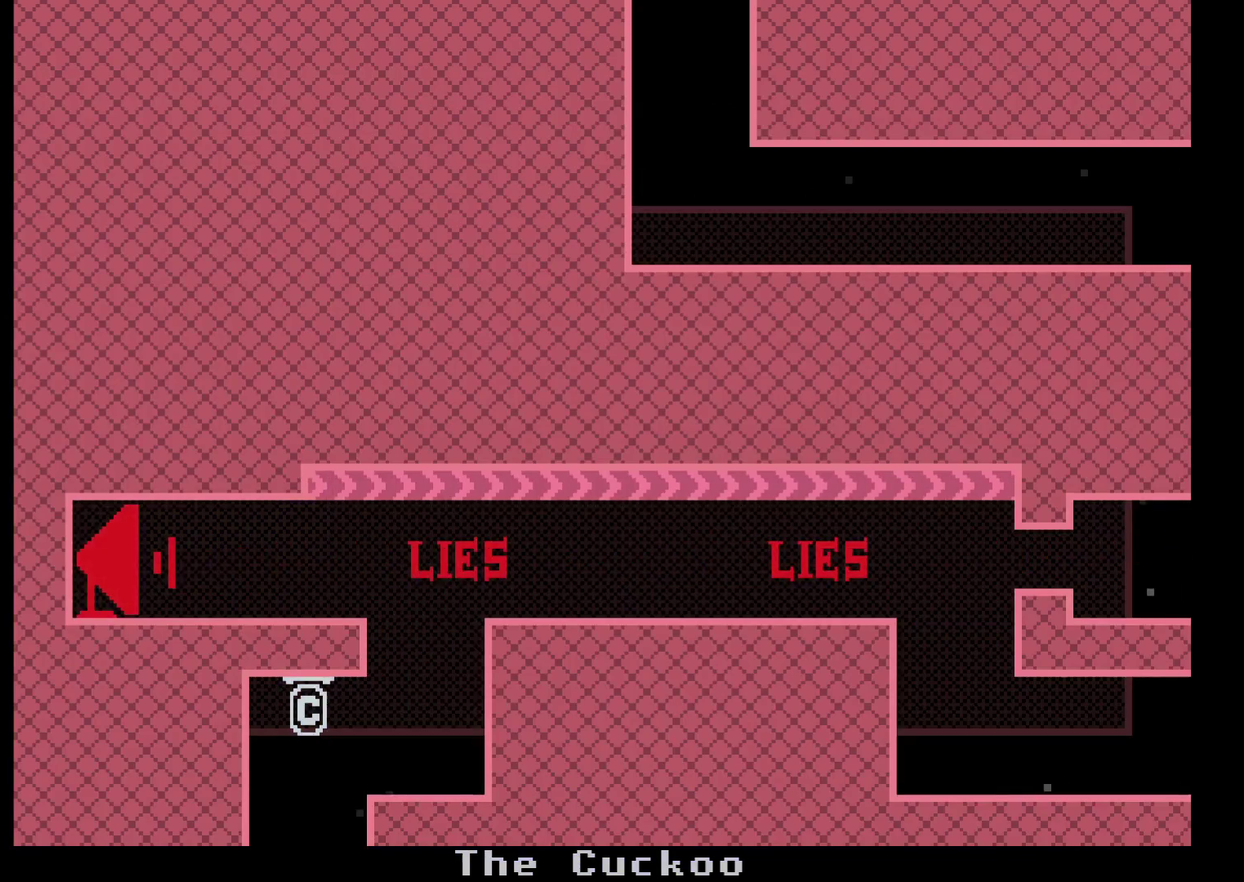
{"buttons": [], "left_stick": "center", "events": [[267, "left_stick", "center"]]}
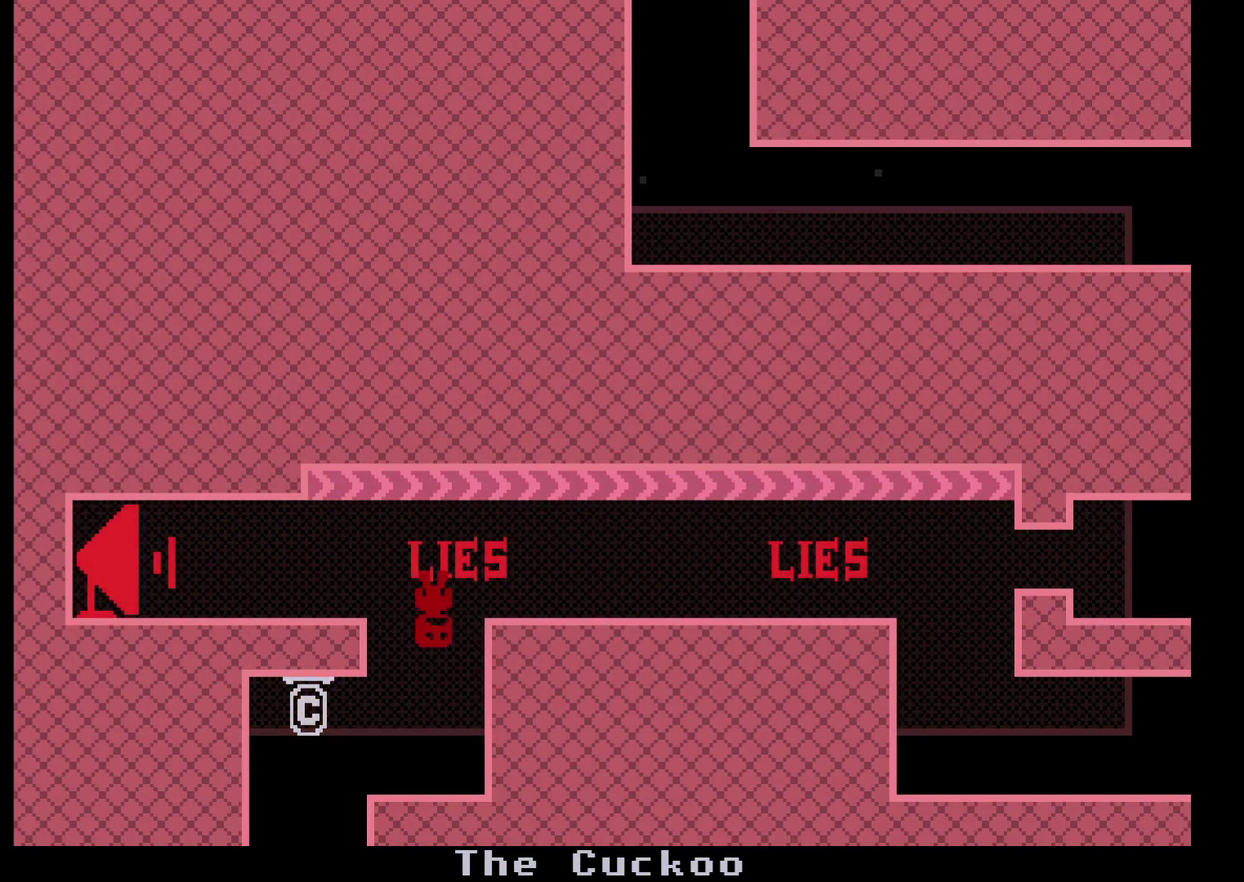
{"buttons": [], "left_stick": "center", "events": []}
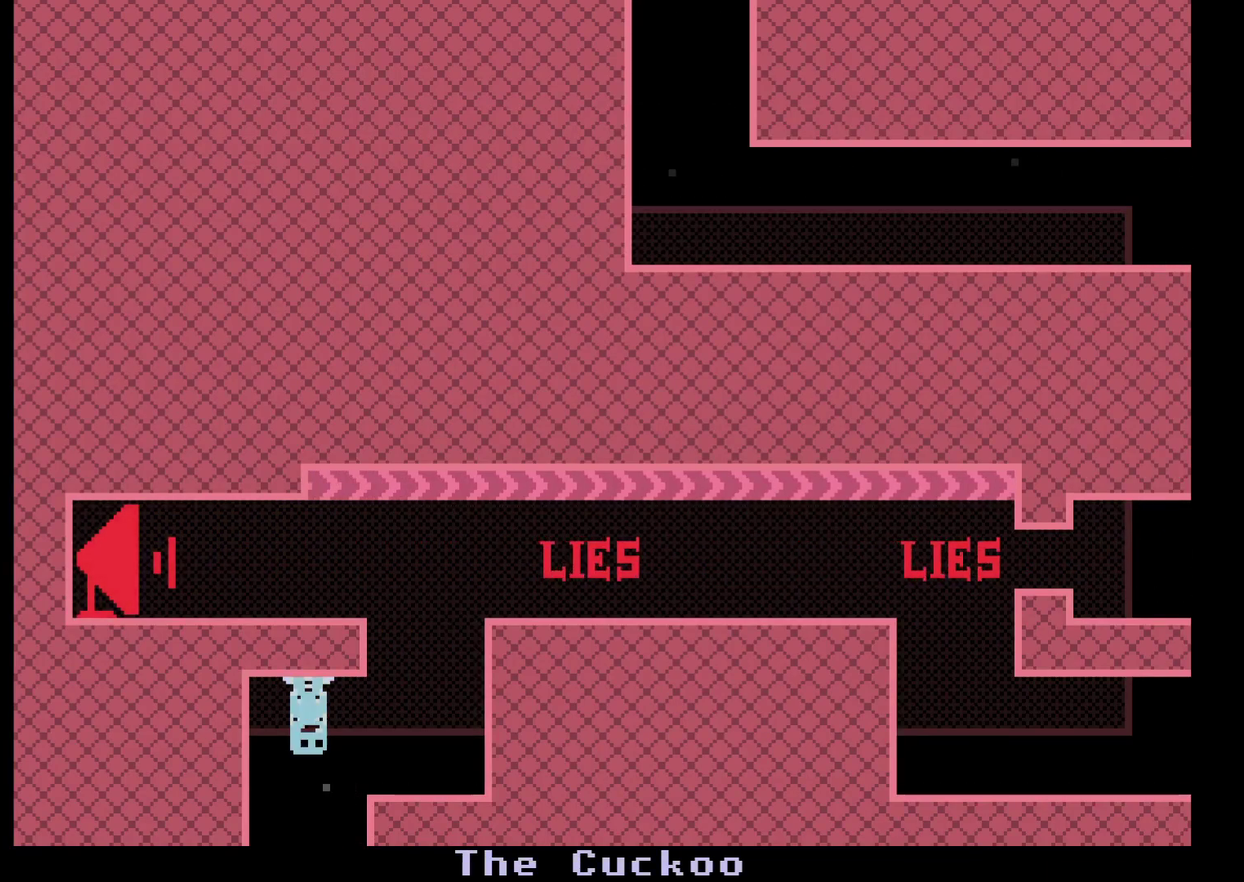
{"buttons": [], "left_stick": "center", "events": []}
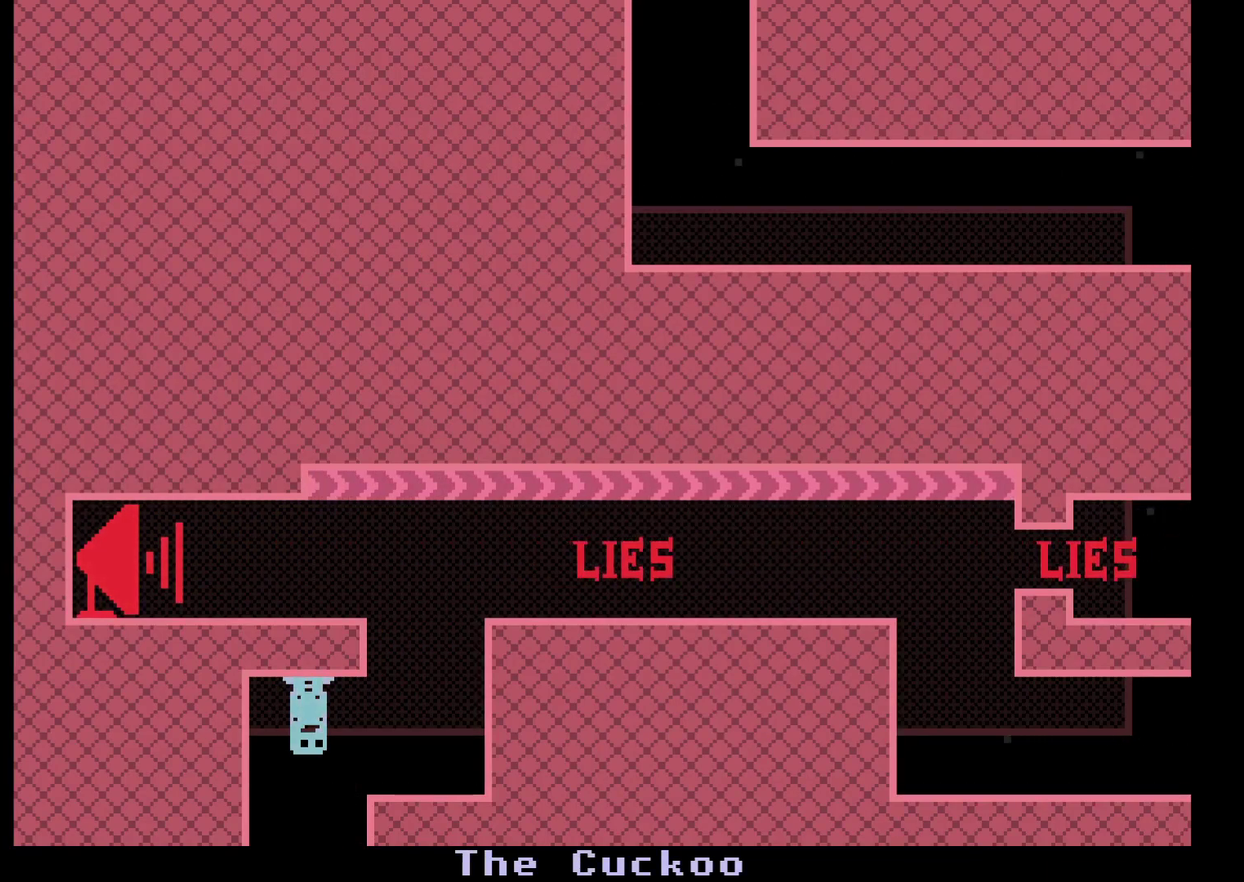
{"buttons": [], "left_stick": "right", "events": [[217, "left_stick", "right"]]}
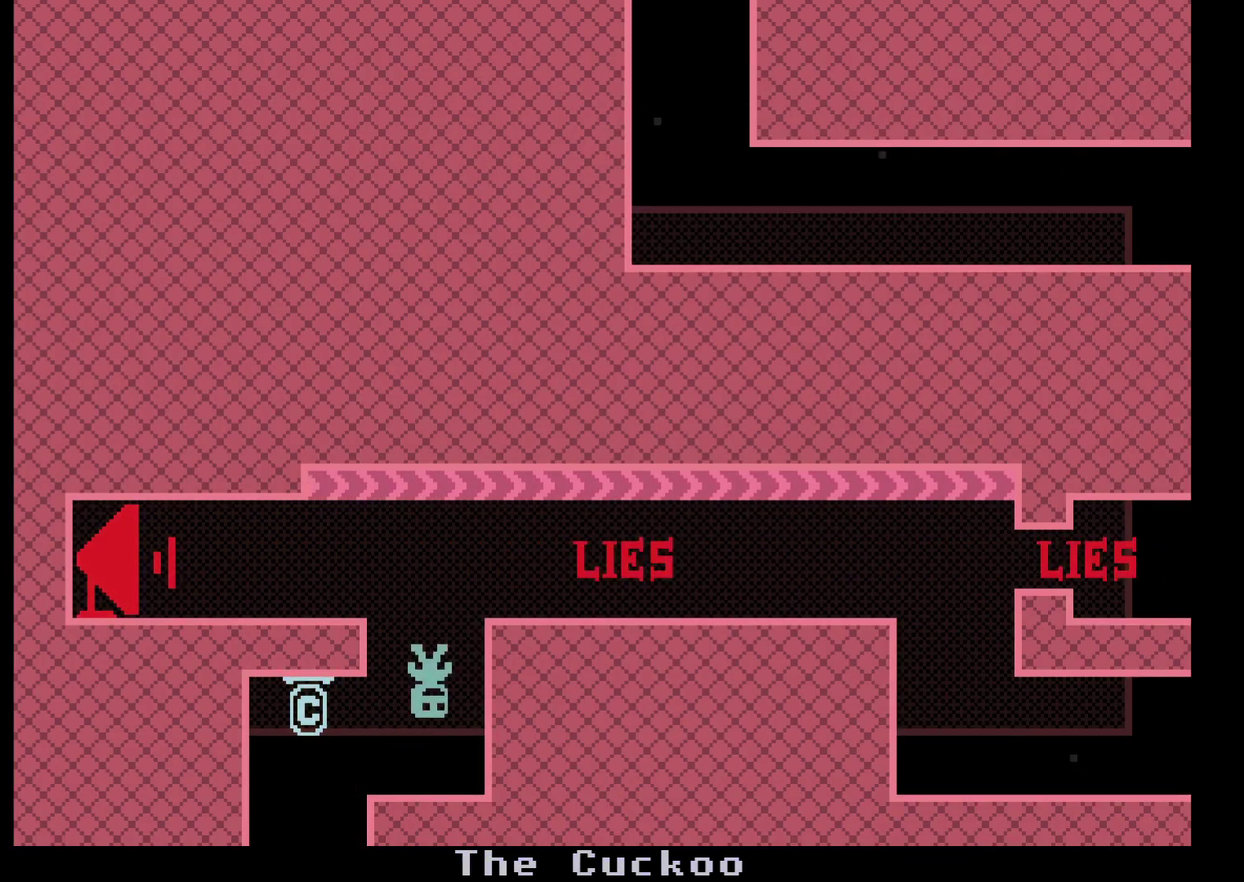
{"buttons": ["A"], "left_stick": "right", "events": [[483, "A", "down"]]}
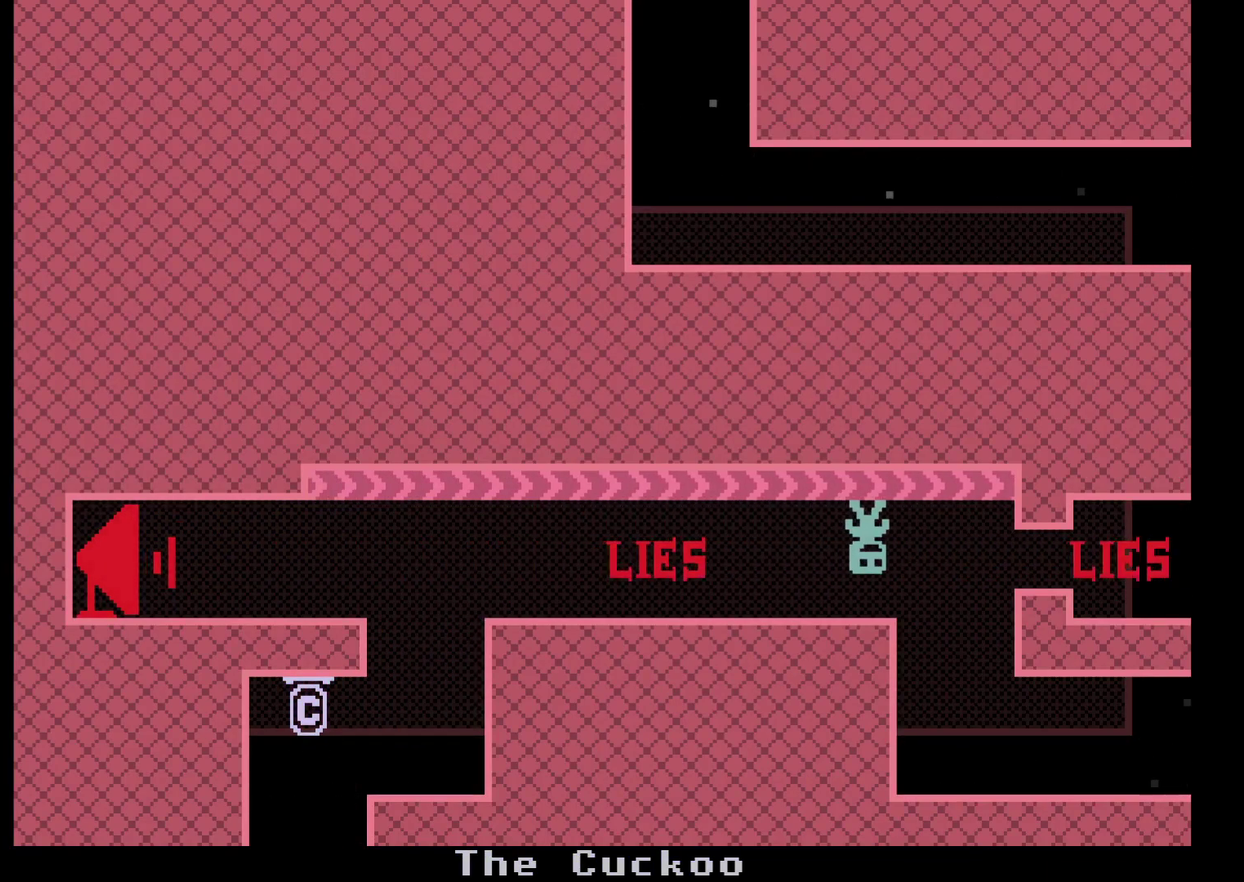
{"buttons": [], "left_stick": "right", "events": [[50, "A", "up"]]}
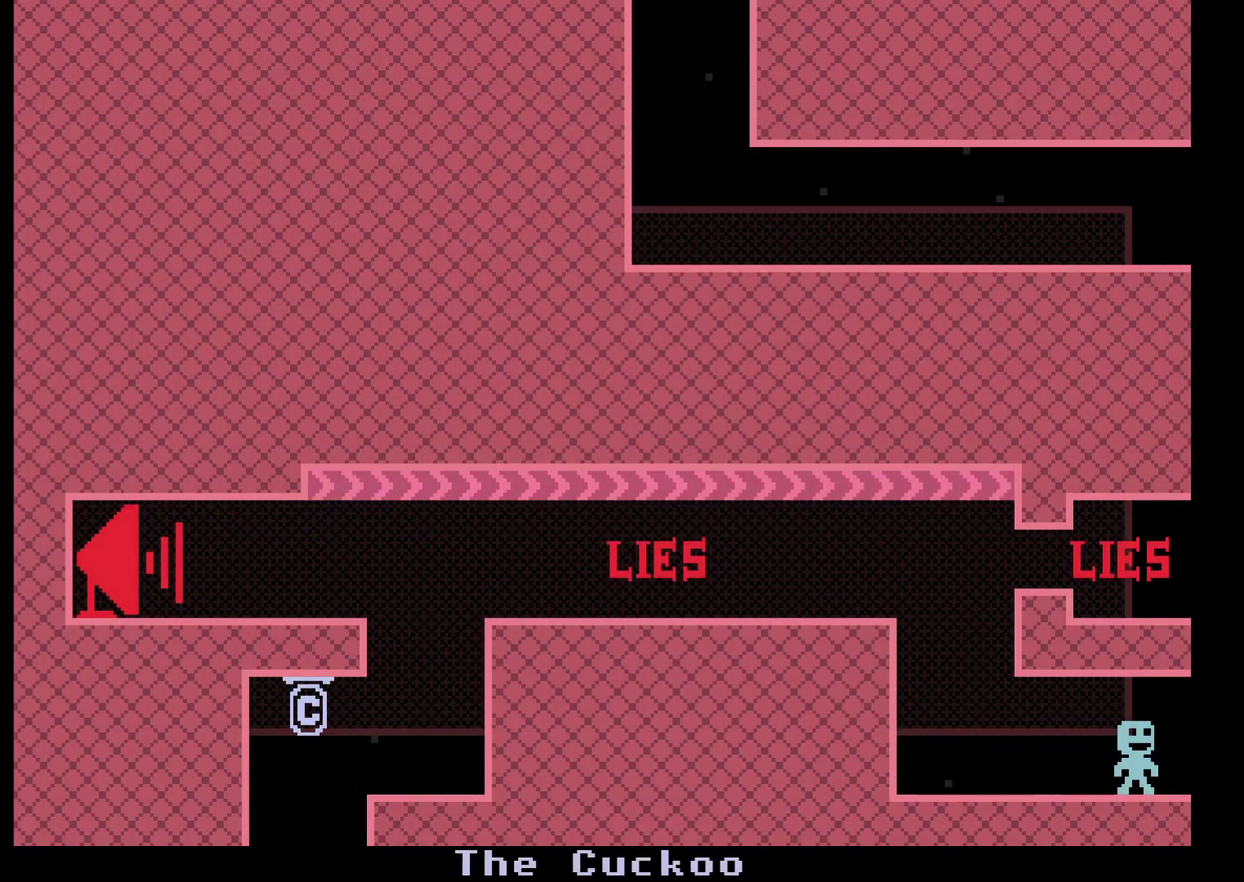
{"buttons": [], "left_stick": "right", "events": []}
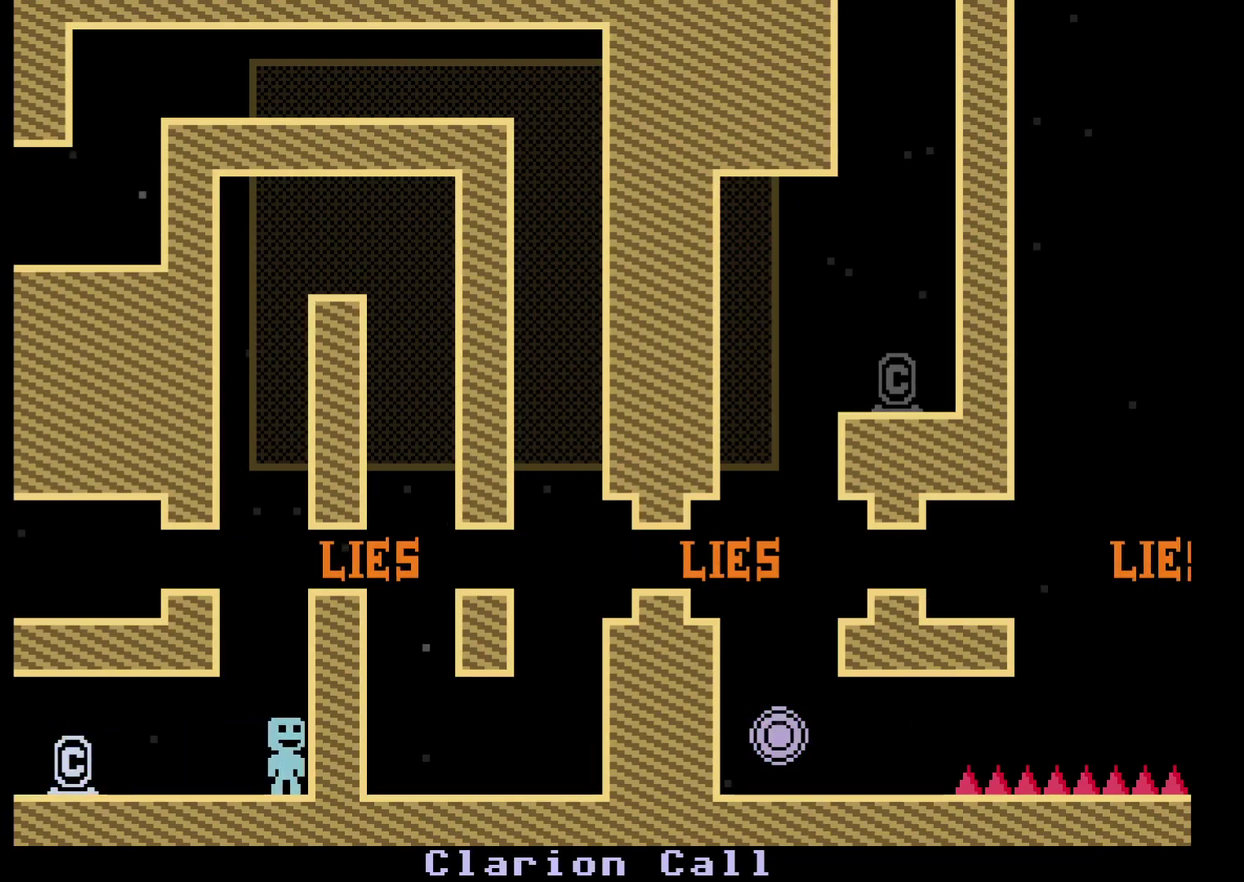
{"buttons": [], "left_stick": "center", "events": [[67, "left_stick", "center"], [333, "A", "down"], [450, "A", "up"]]}
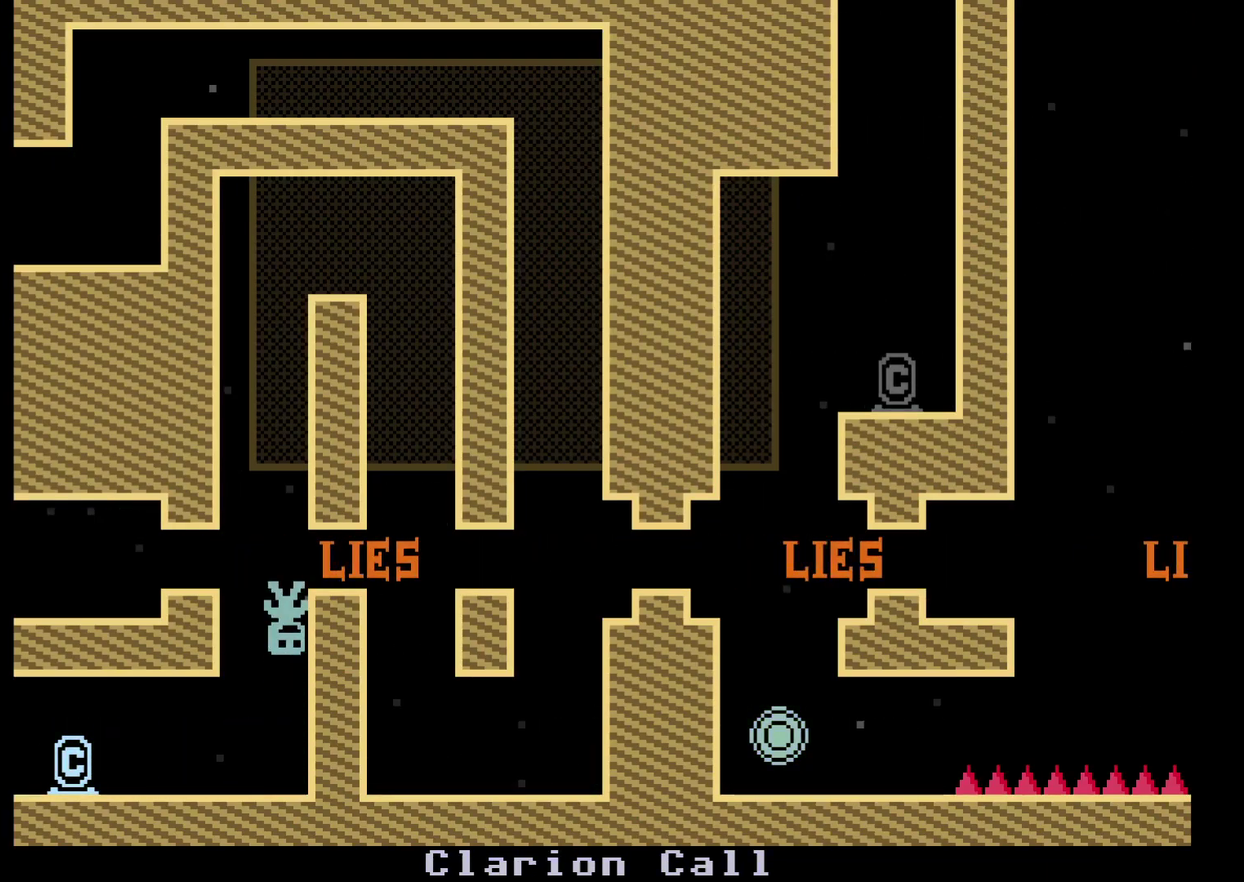
{"buttons": [], "left_stick": "right", "events": [[250, "left_stick", "right"]]}
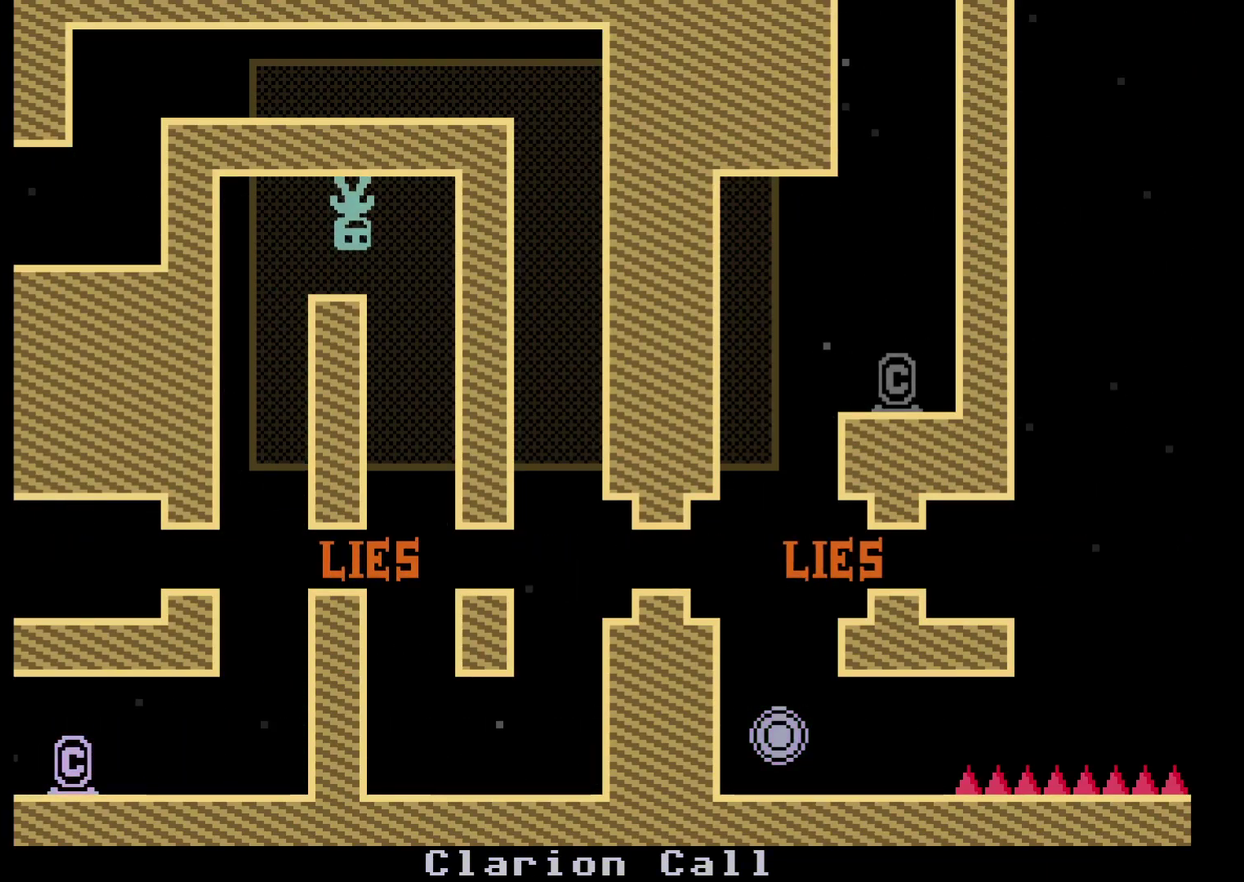
{"buttons": [], "left_stick": "center", "events": [[183, "left_stick", "center"], [383, "A", "down"], [500, "A", "up"]]}
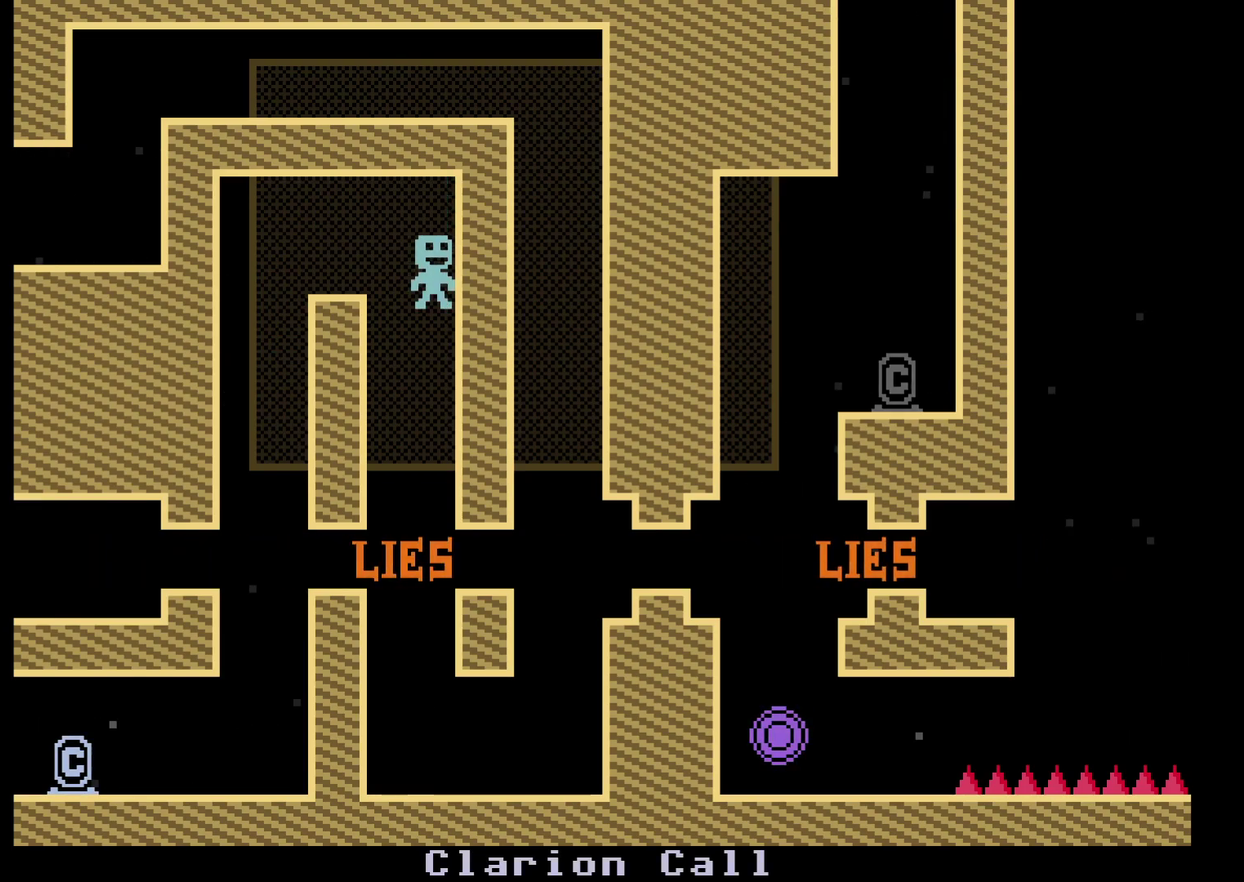
{"buttons": [], "left_stick": "right", "events": [[283, "left_stick", "right"]]}
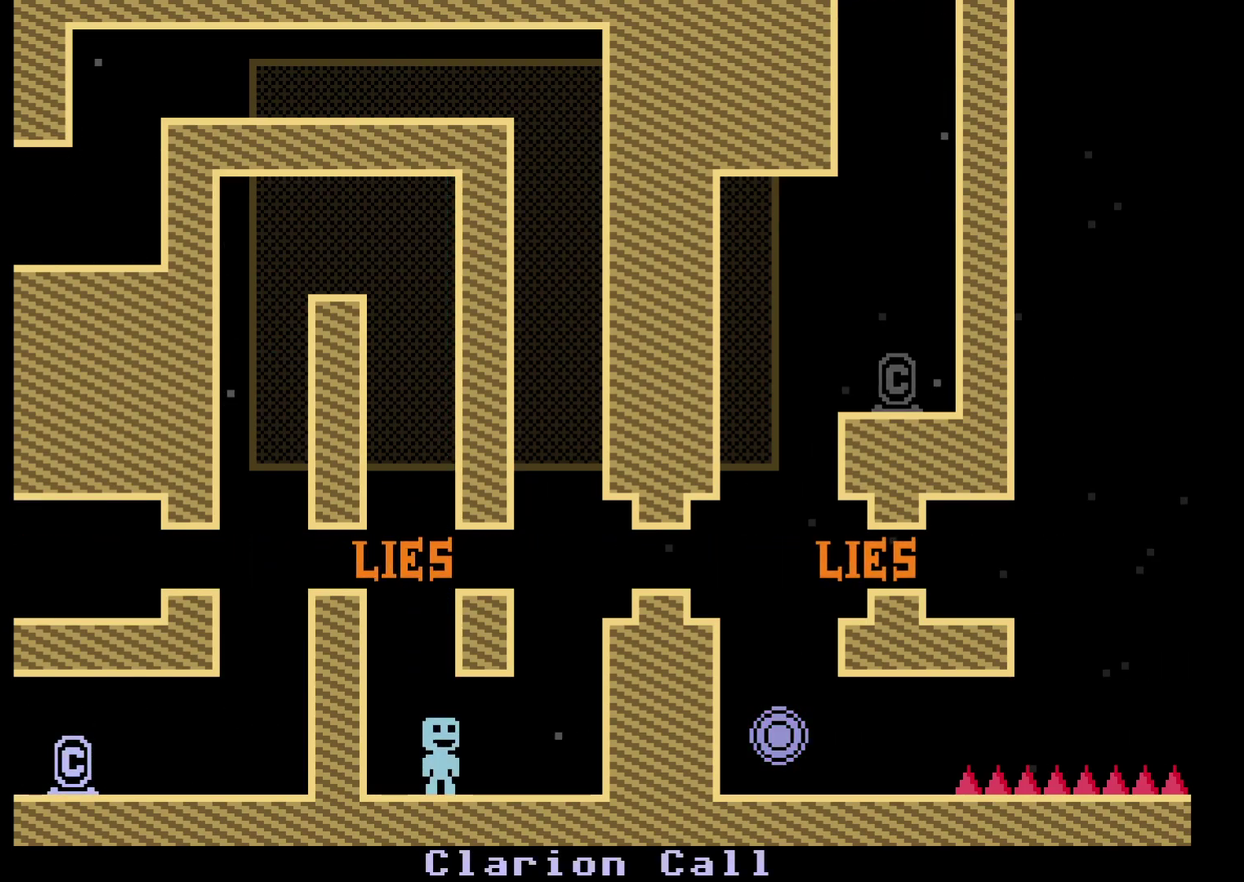
{"buttons": [], "left_stick": "center", "events": [[250, "left_stick", "center"]]}
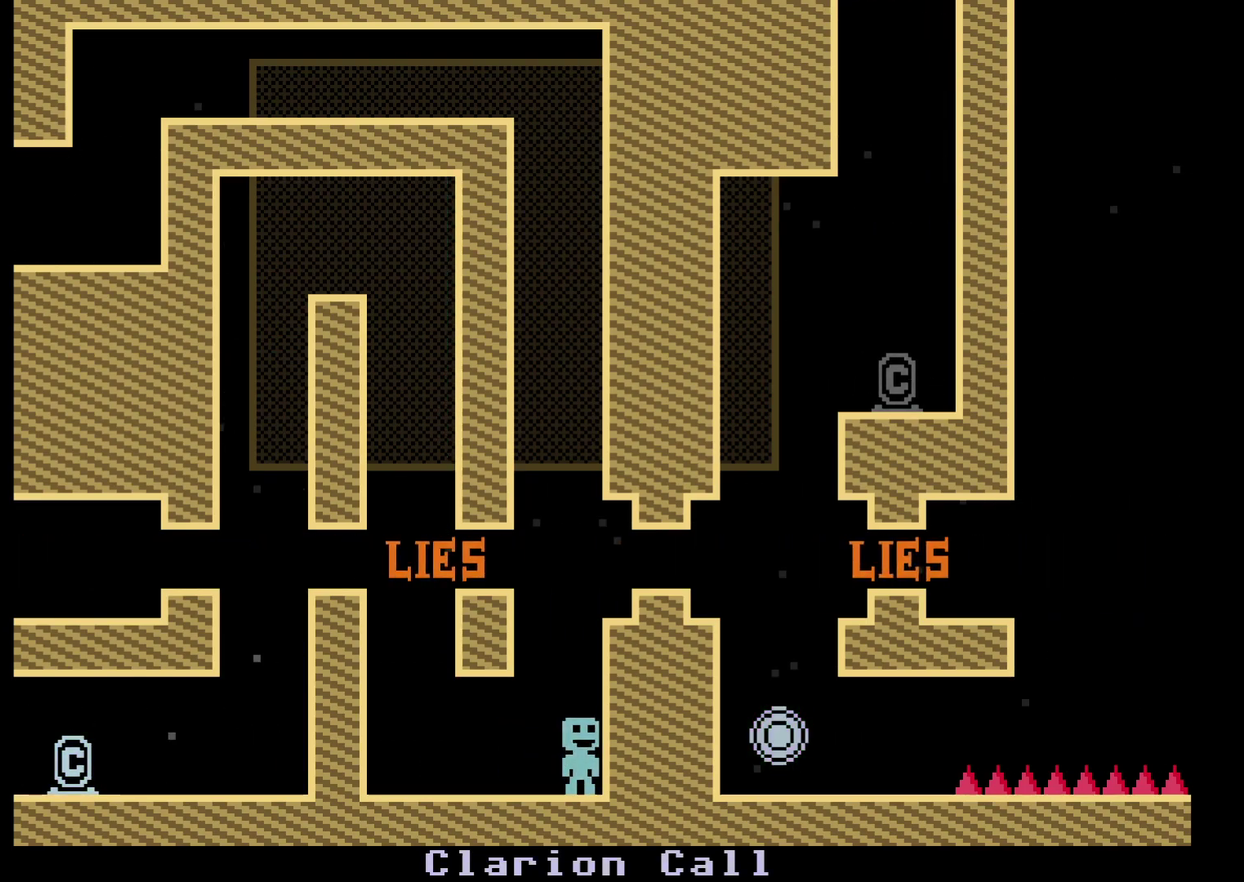
{"buttons": [], "left_stick": "left", "events": [[50, "A", "down"], [167, "A", "up"], [483, "left_stick", "left"]]}
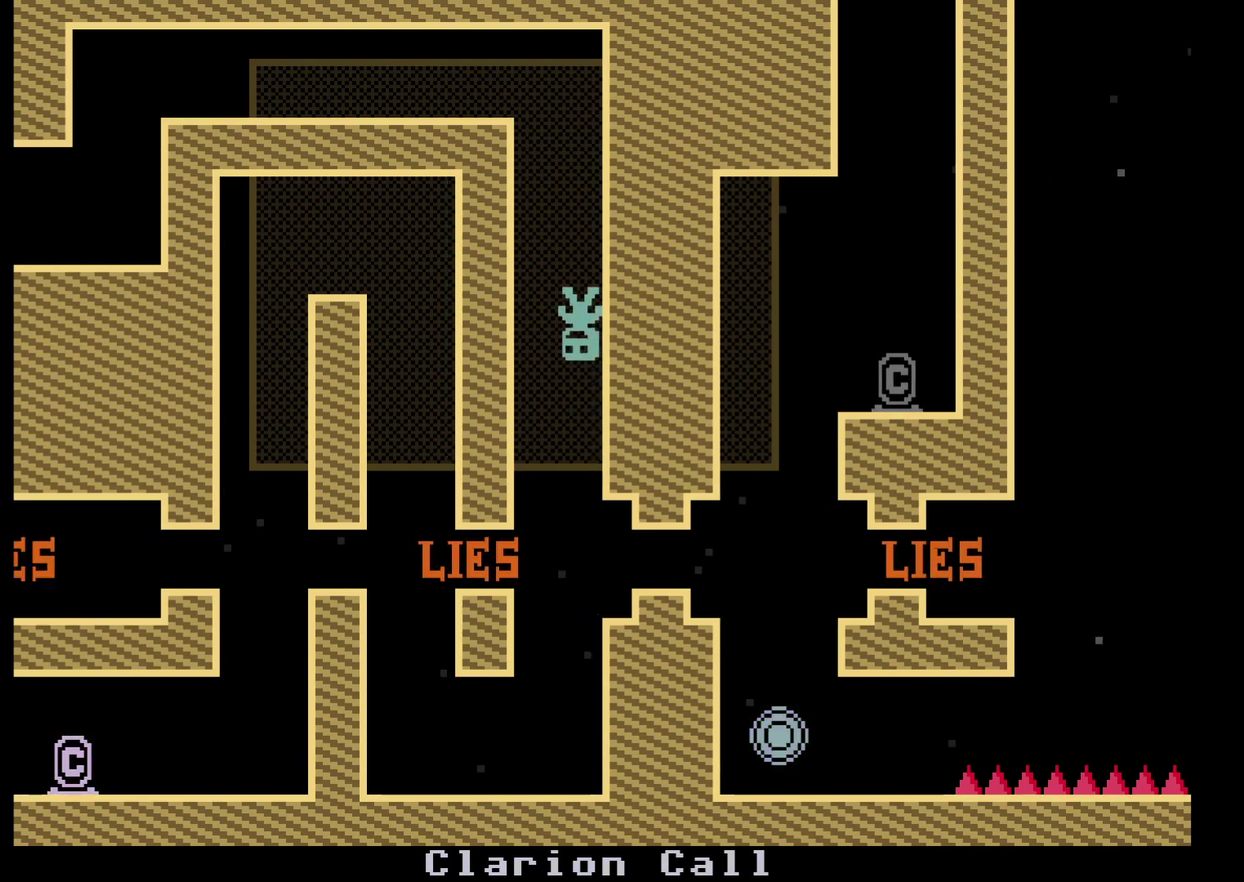
{"buttons": [], "left_stick": "left", "events": [[300, "A", "down"], [383, "A", "up"]]}
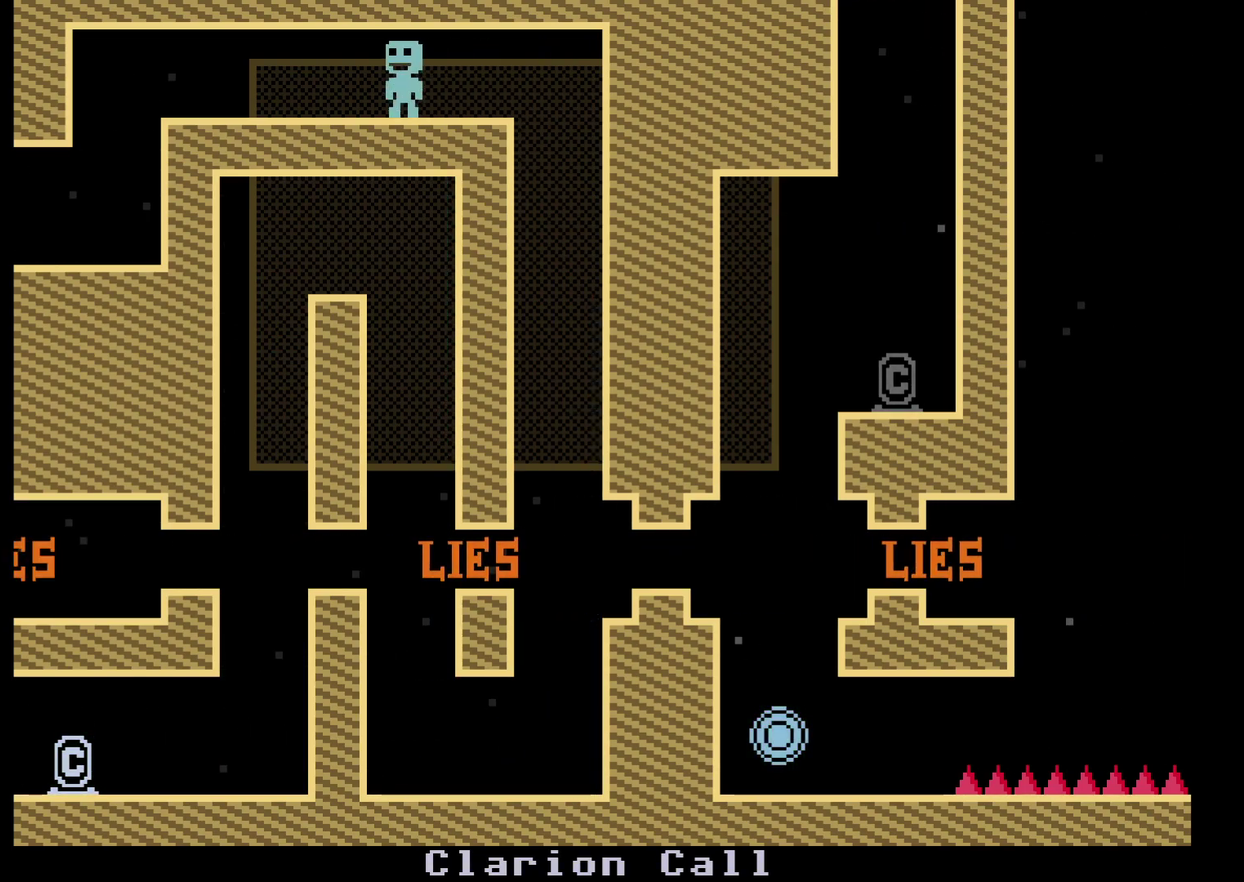
{"buttons": [], "left_stick": "left", "events": []}
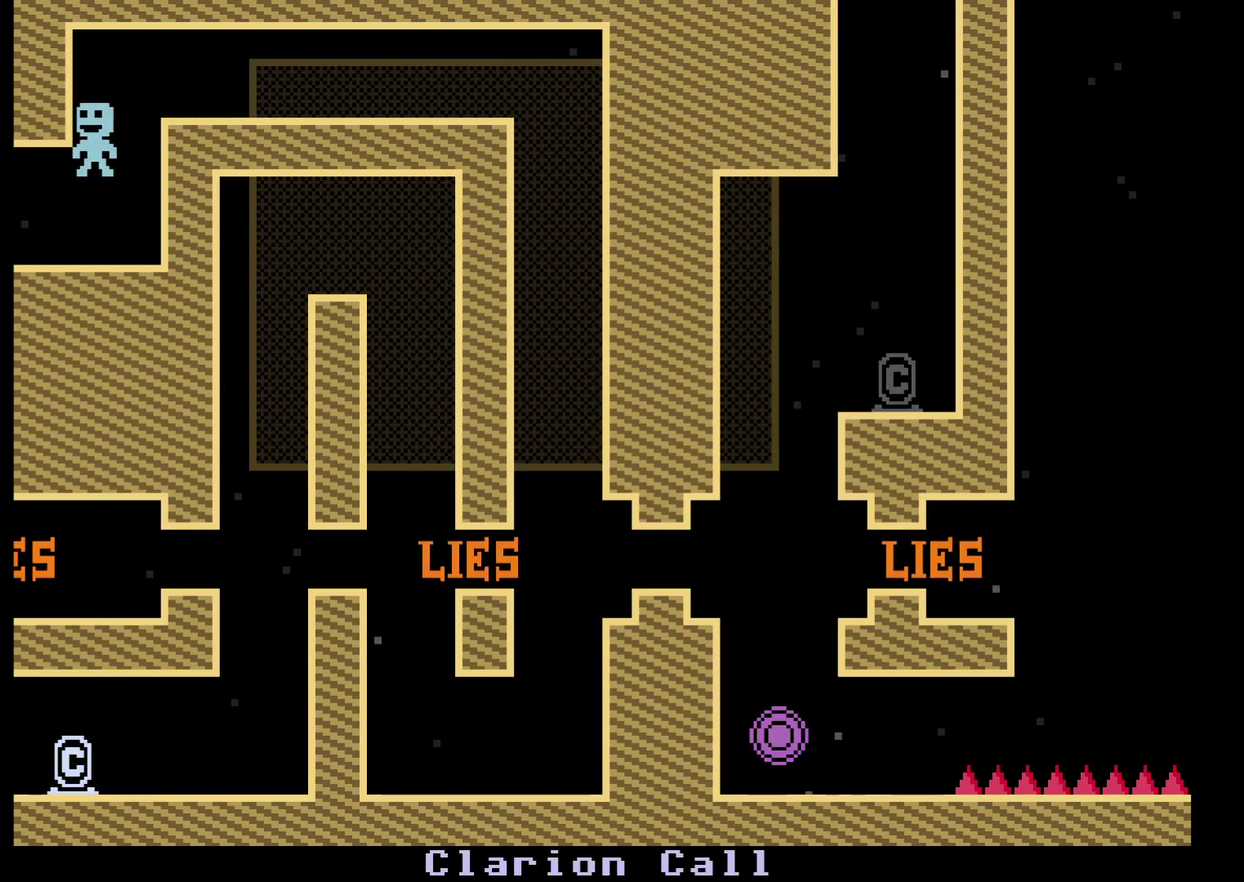
{"buttons": [], "left_stick": "left", "events": []}